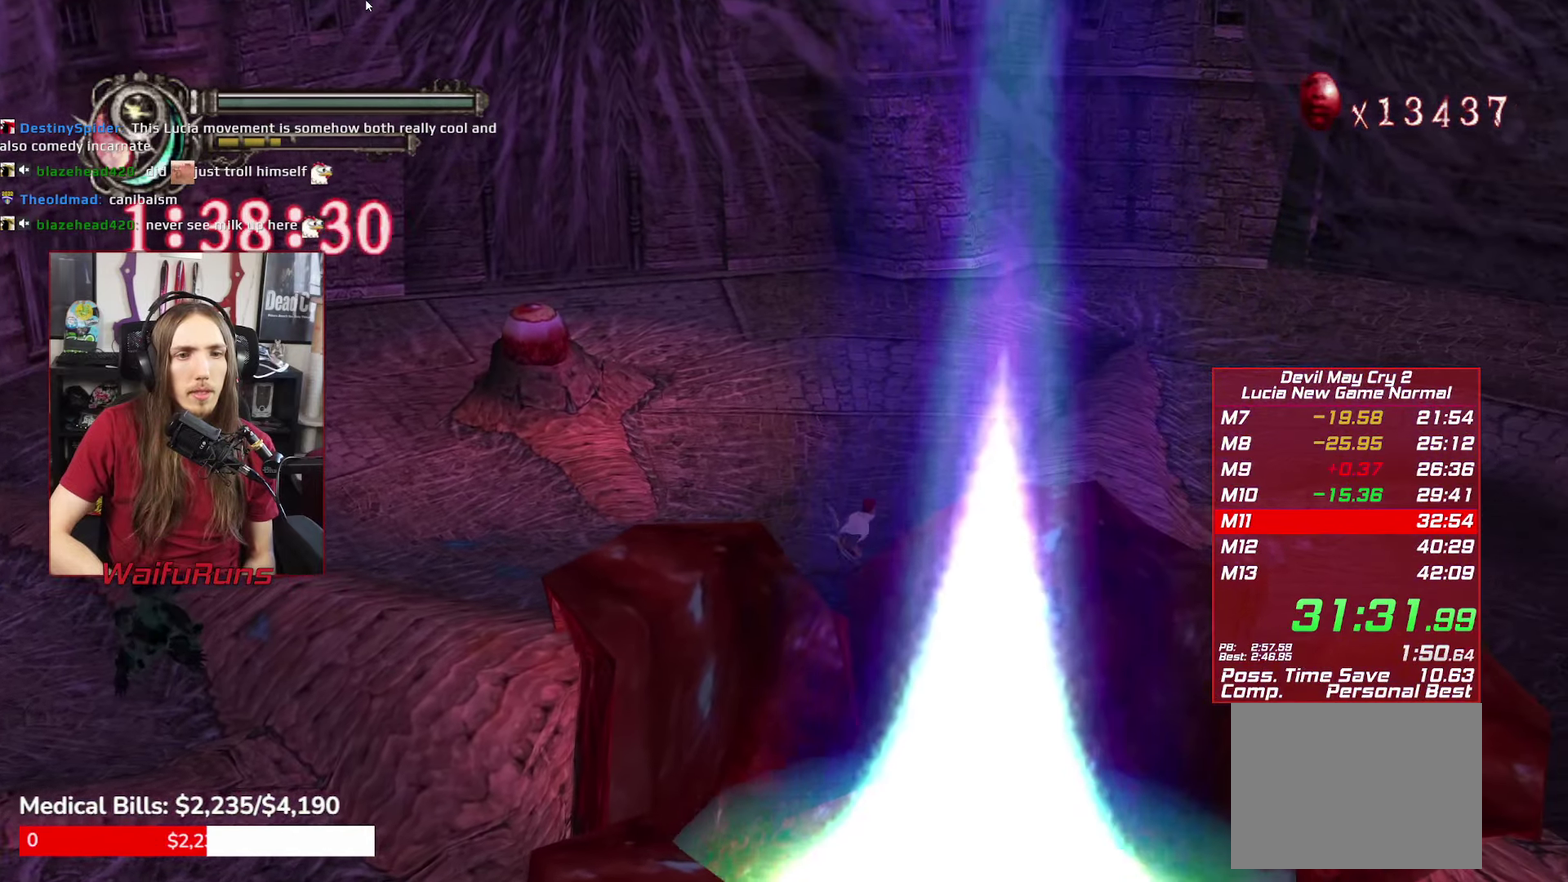
Gameplay with a controller (Xbox layout); each line is a JSON object with the inputs held at the frame after it. This overlay highlights the sticks when they move; stick clicks (L3 R3) are not distinguishable. Not read: HOME L3 R3.
{"buttons": [], "left_stick": "right", "right_stick": "center"}
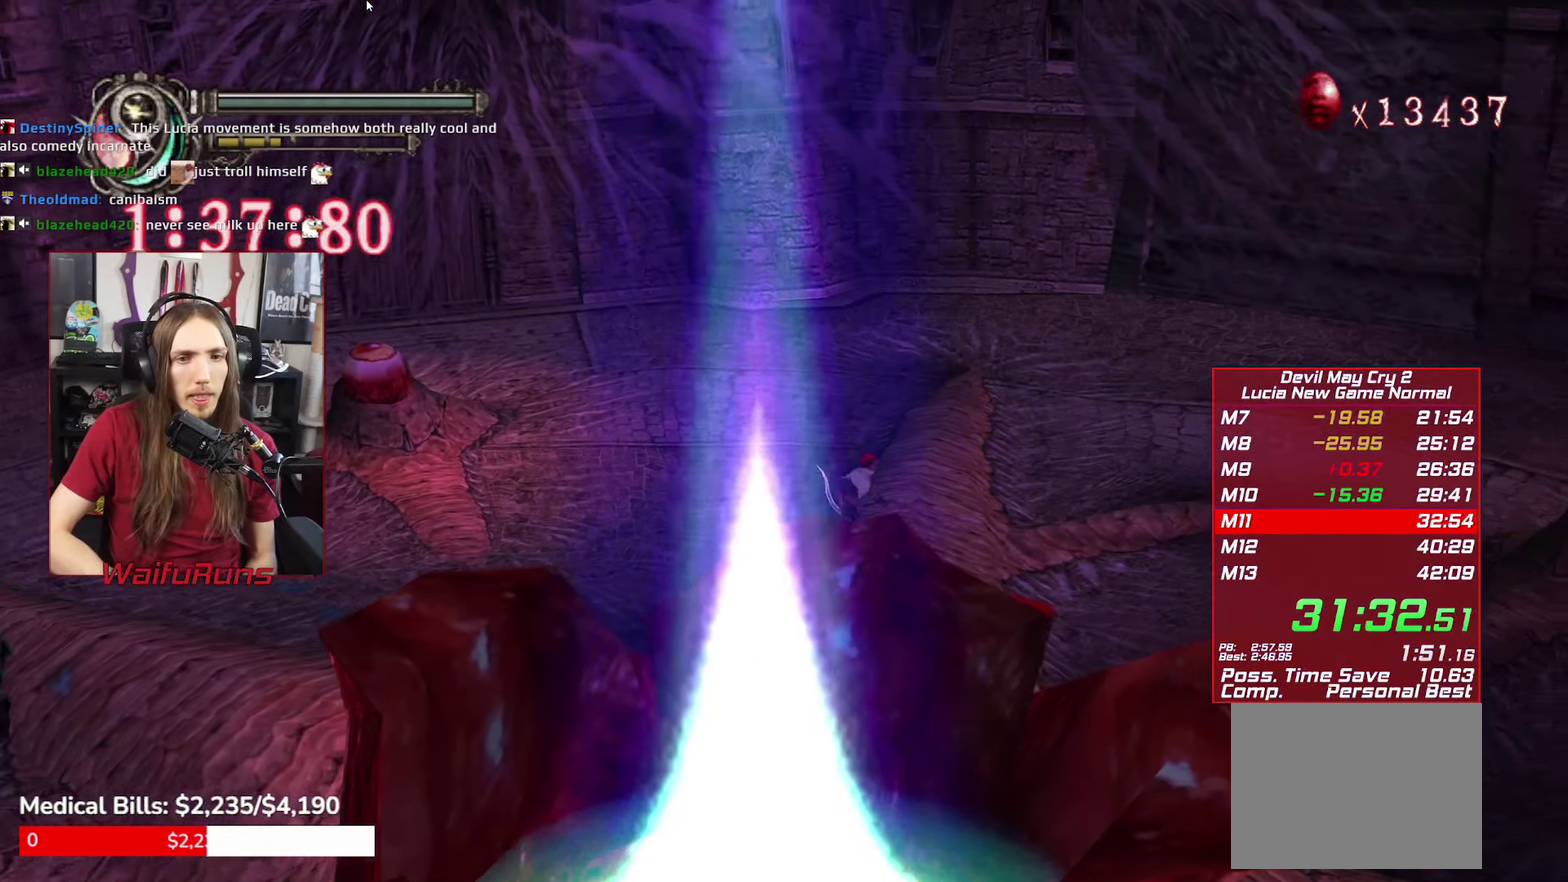
{"buttons": [], "left_stick": "right", "right_stick": "center"}
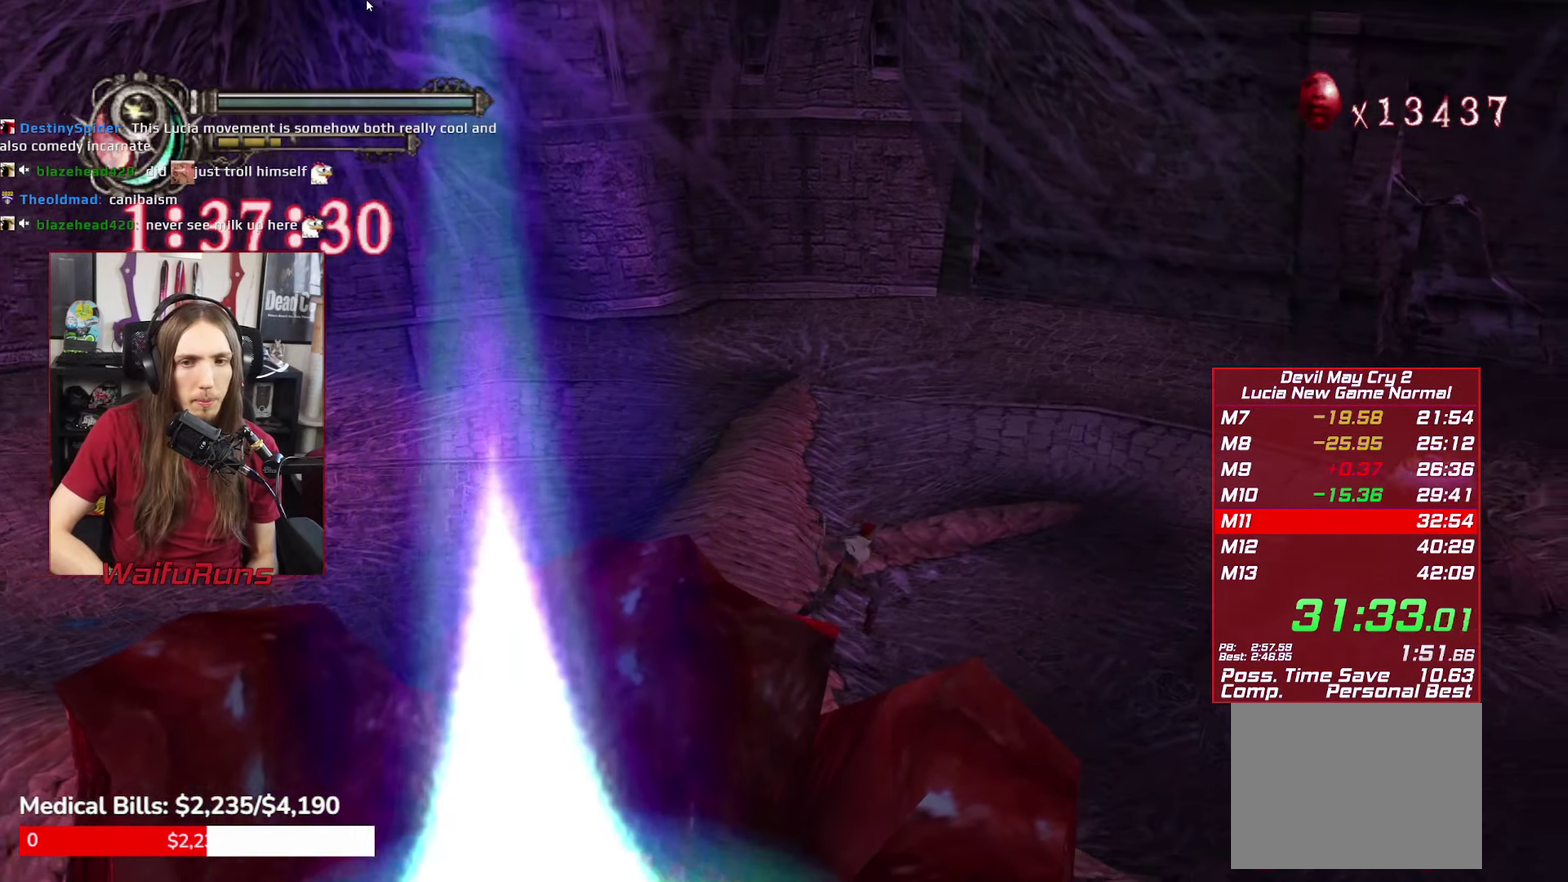
{"buttons": [], "left_stick": "right", "right_stick": "center"}
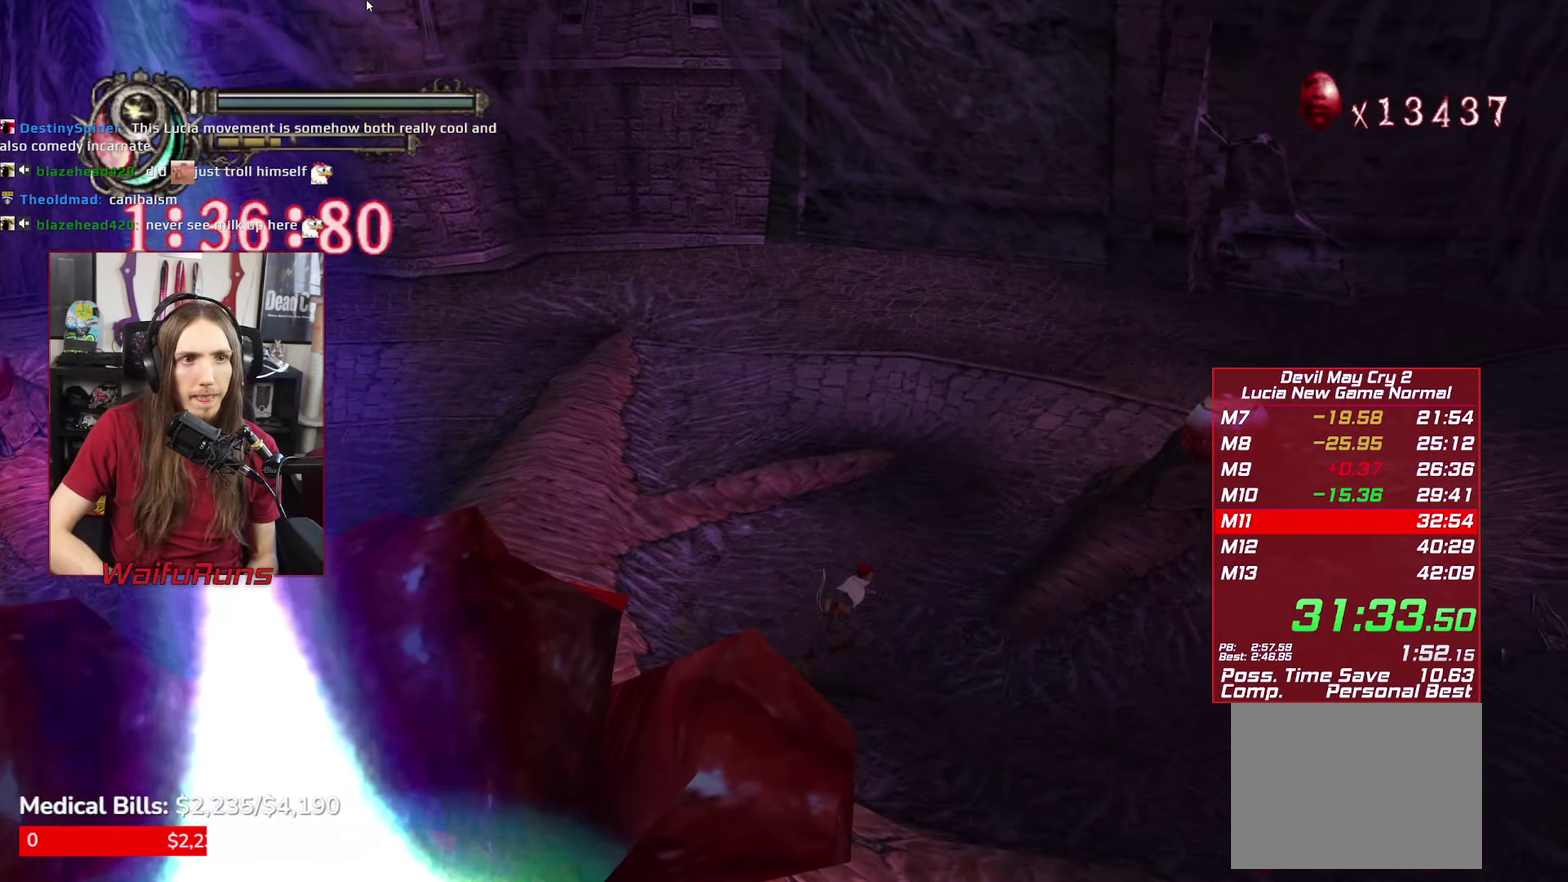
{"buttons": [], "left_stick": "right", "right_stick": "center"}
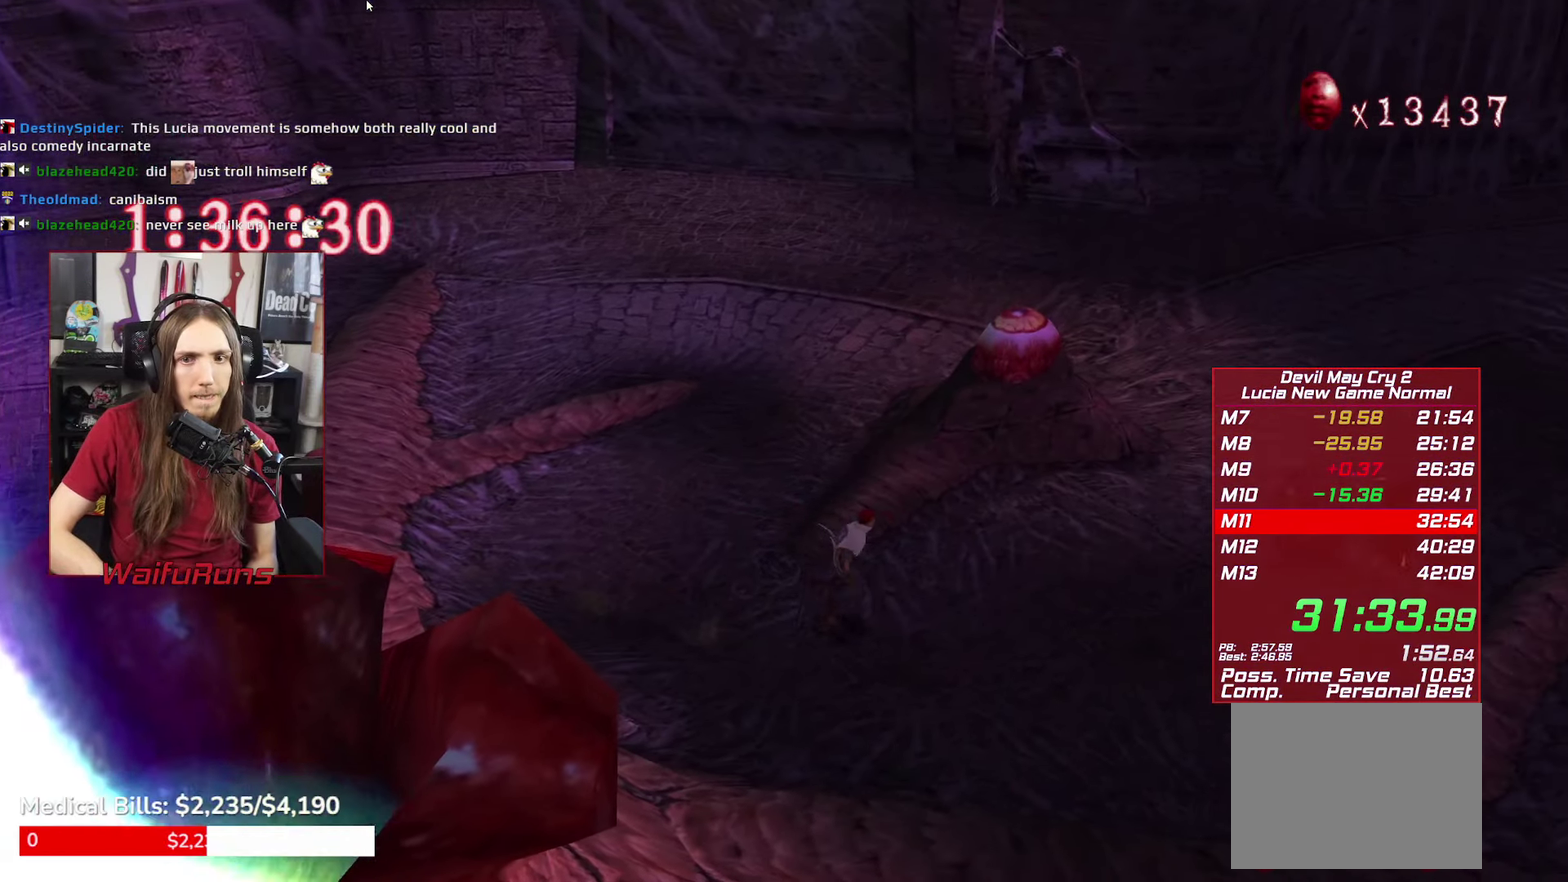
{"buttons": [], "left_stick": "right", "right_stick": "center"}
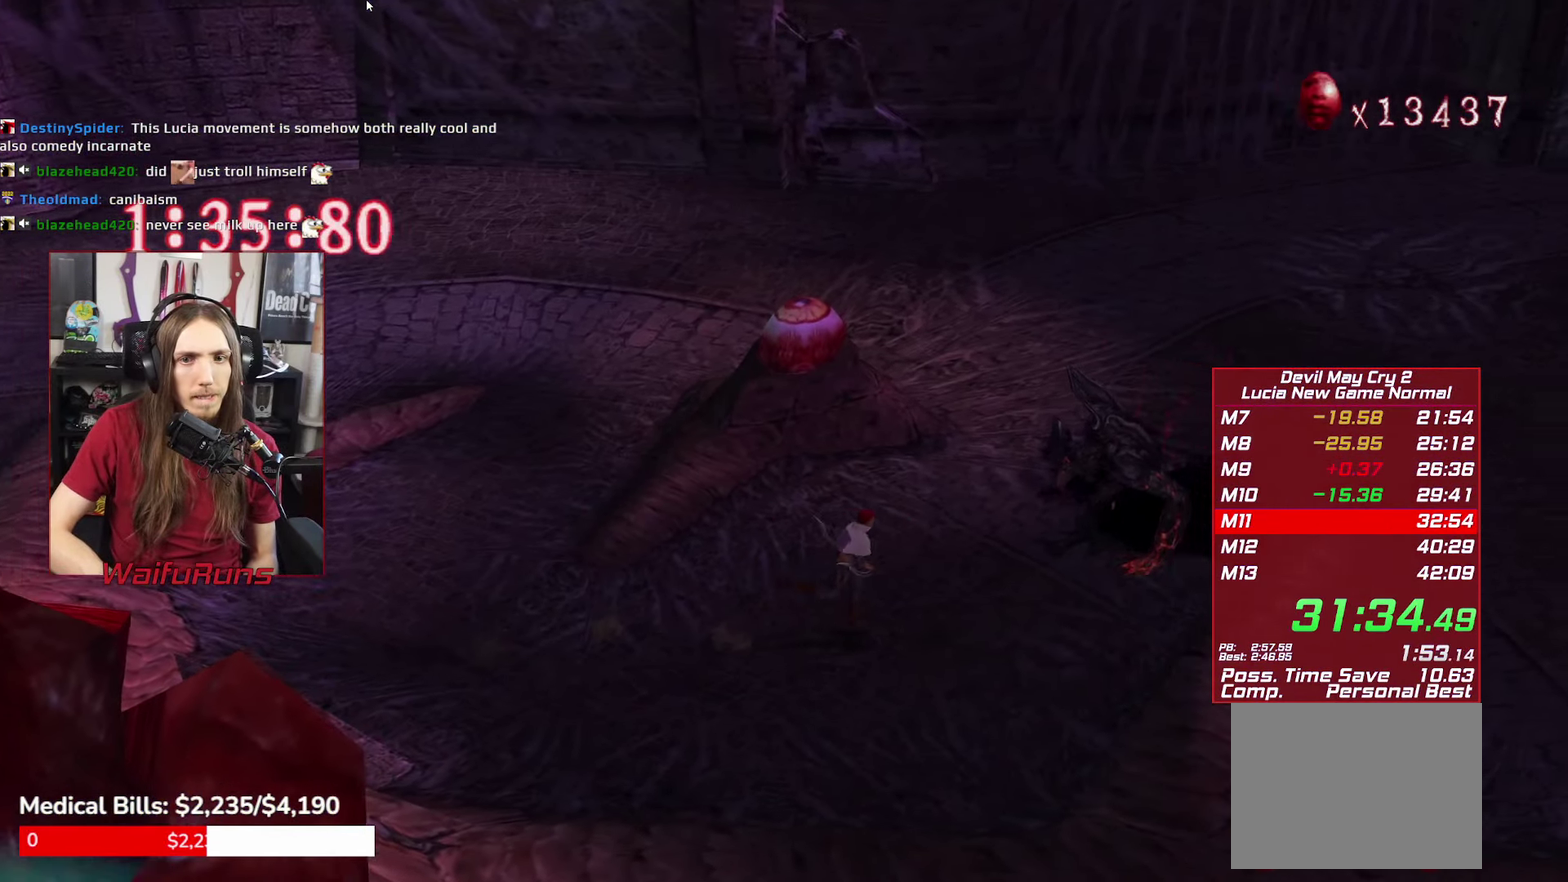
{"buttons": ["A"], "left_stick": "up-right", "right_stick": "center"}
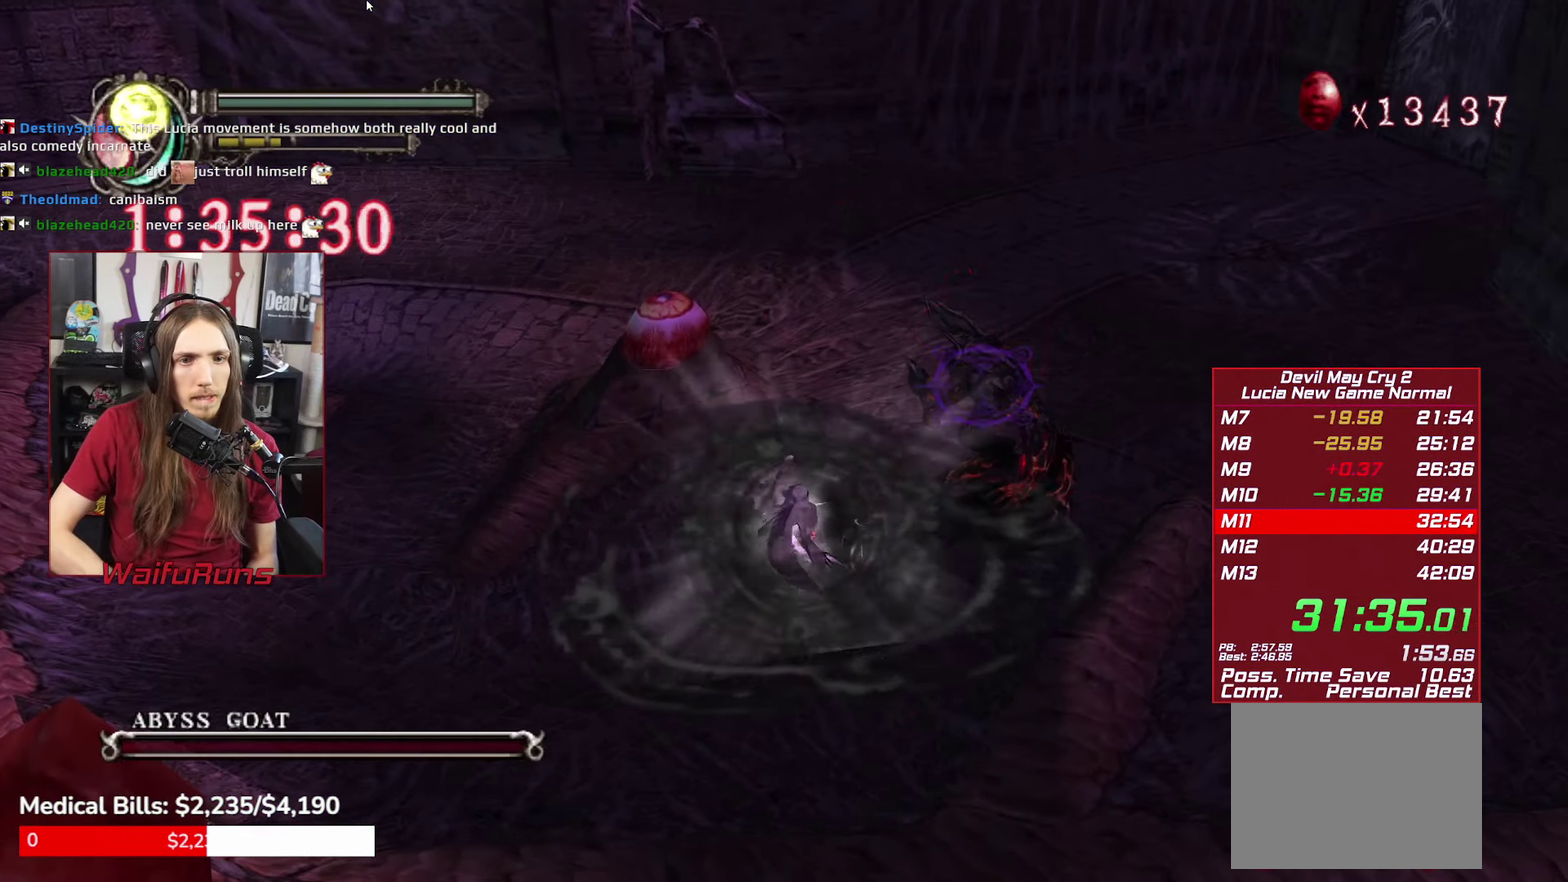
{"buttons": ["A"], "left_stick": "up-right", "right_stick": "center"}
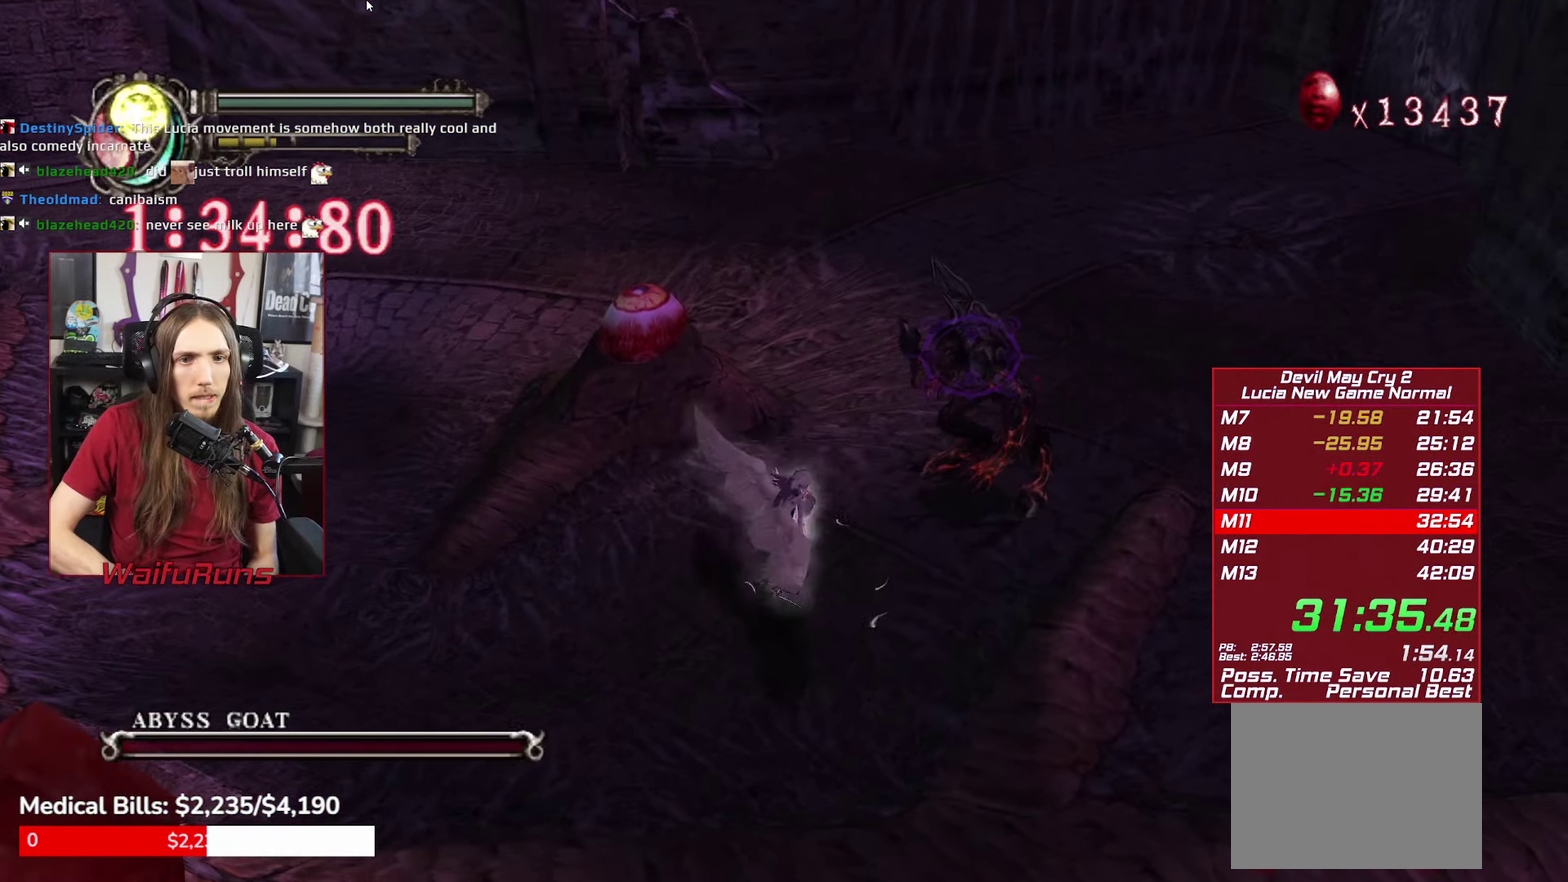
{"buttons": ["A"], "left_stick": "up-right", "right_stick": "center"}
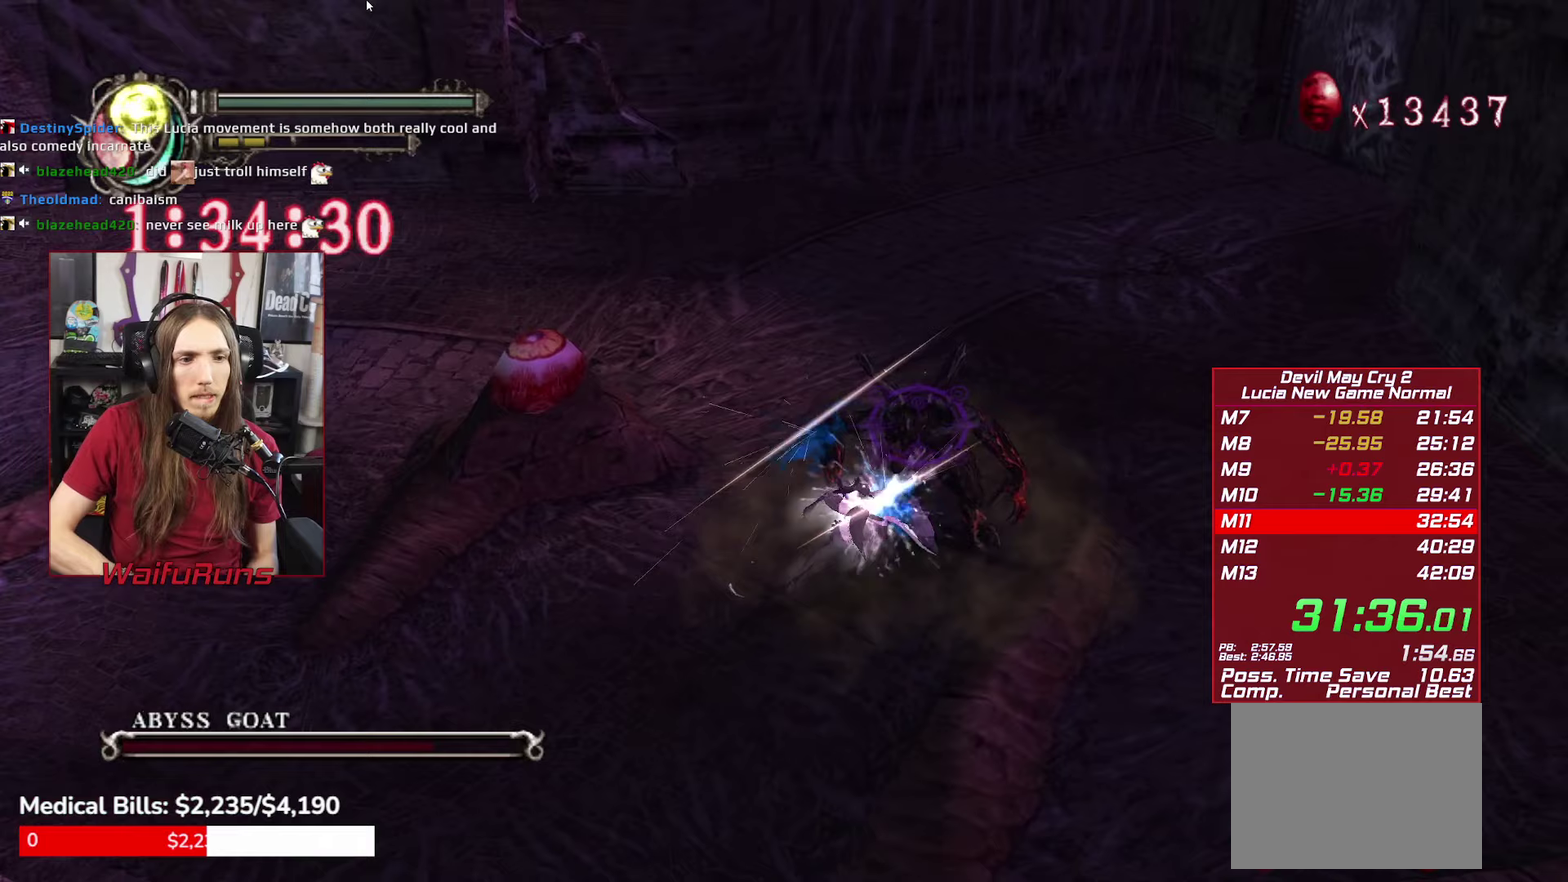
{"buttons": ["A", "Y"], "left_stick": "up-right", "right_stick": "center"}
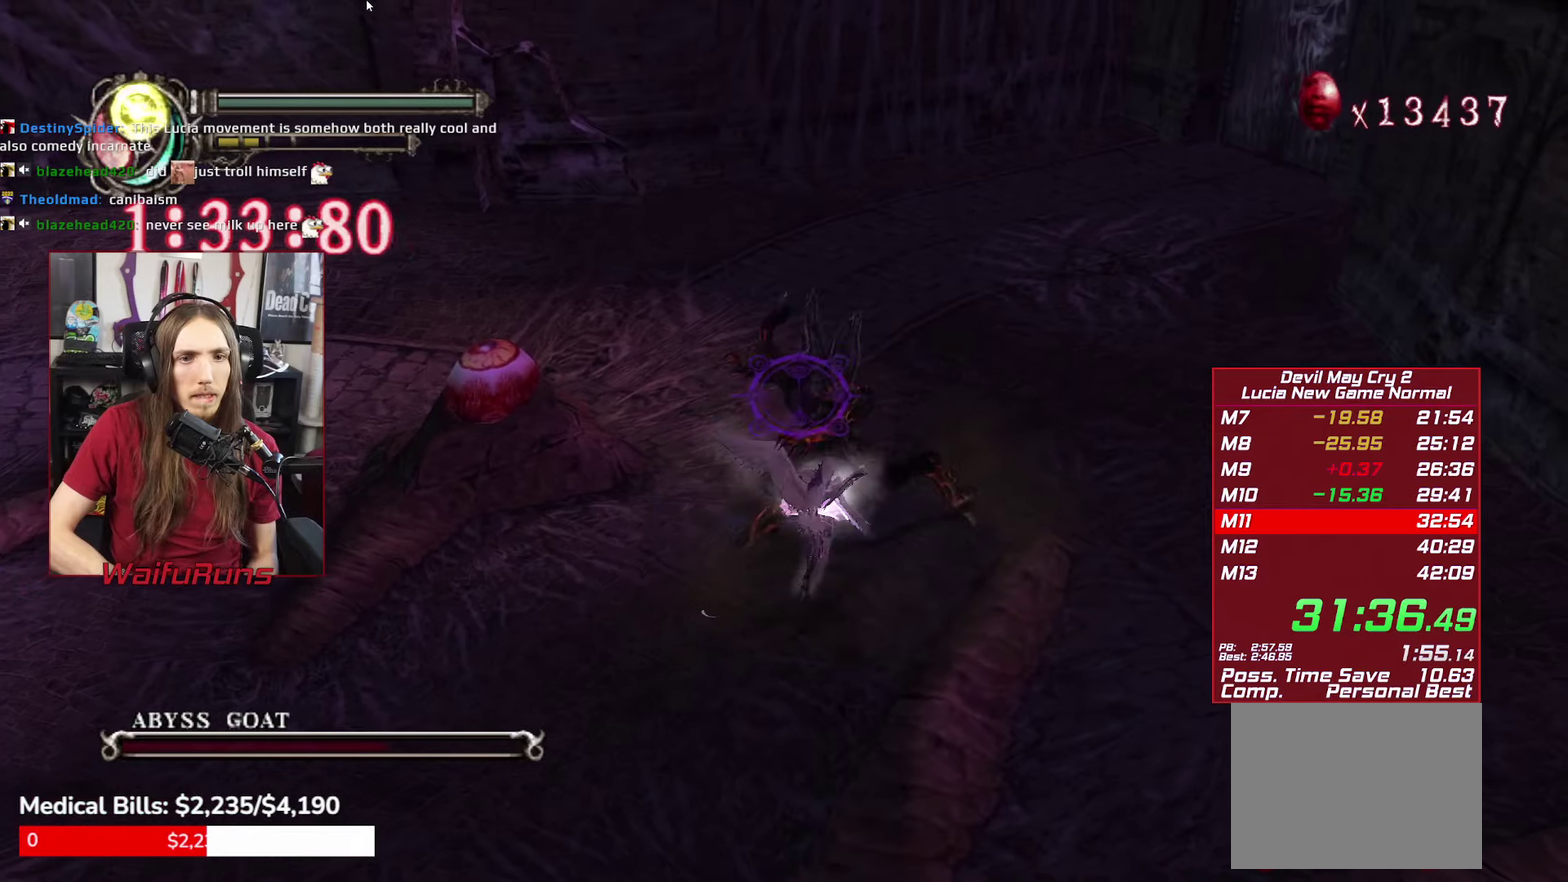
{"buttons": ["A"], "left_stick": "up", "right_stick": "center"}
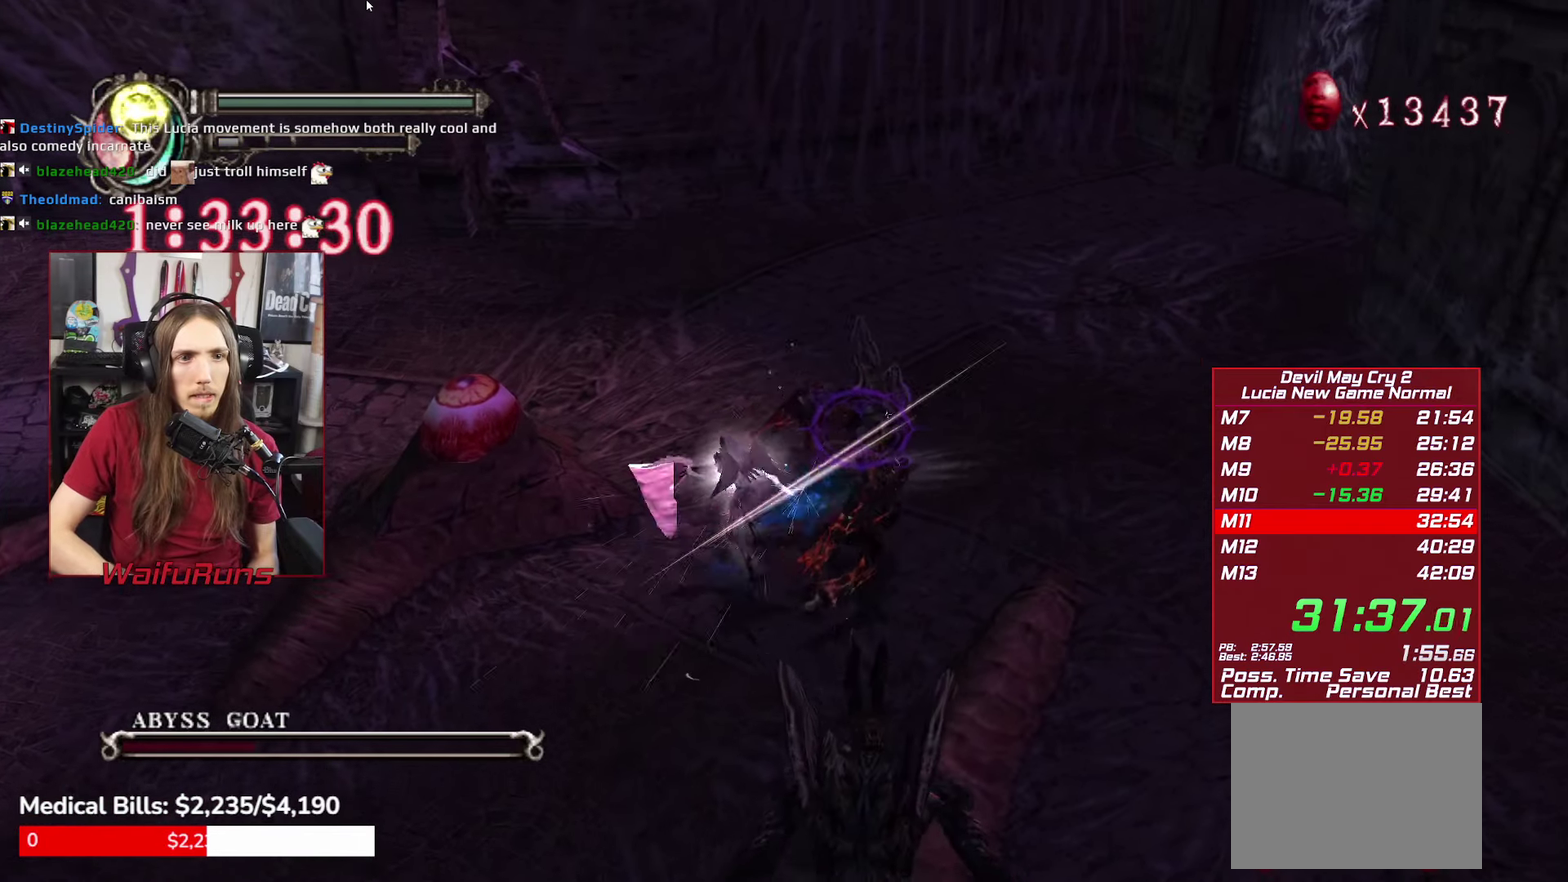
{"buttons": ["A", "Y"], "left_stick": "down-right", "right_stick": "center"}